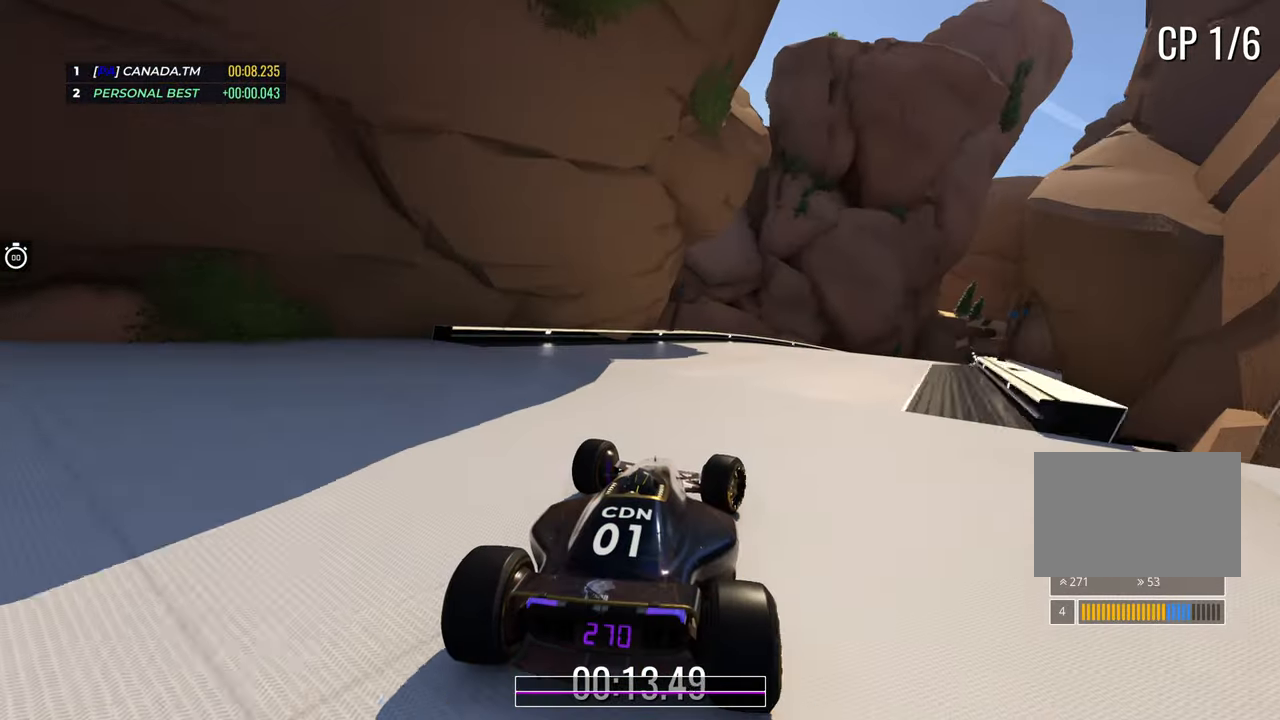
Gameplay with keyboard; each line is a JSON object with the keys held at the frame after it. "events" lists presses ("down") and releases ("up") of "down", "left", "right" and "up" between this image and that frame as [ms after this image, input, new state], when the widget could be followed in between. No other keys are recorded. Mouse input is not recorded.
{"keys": ["right", "up"], "events": []}
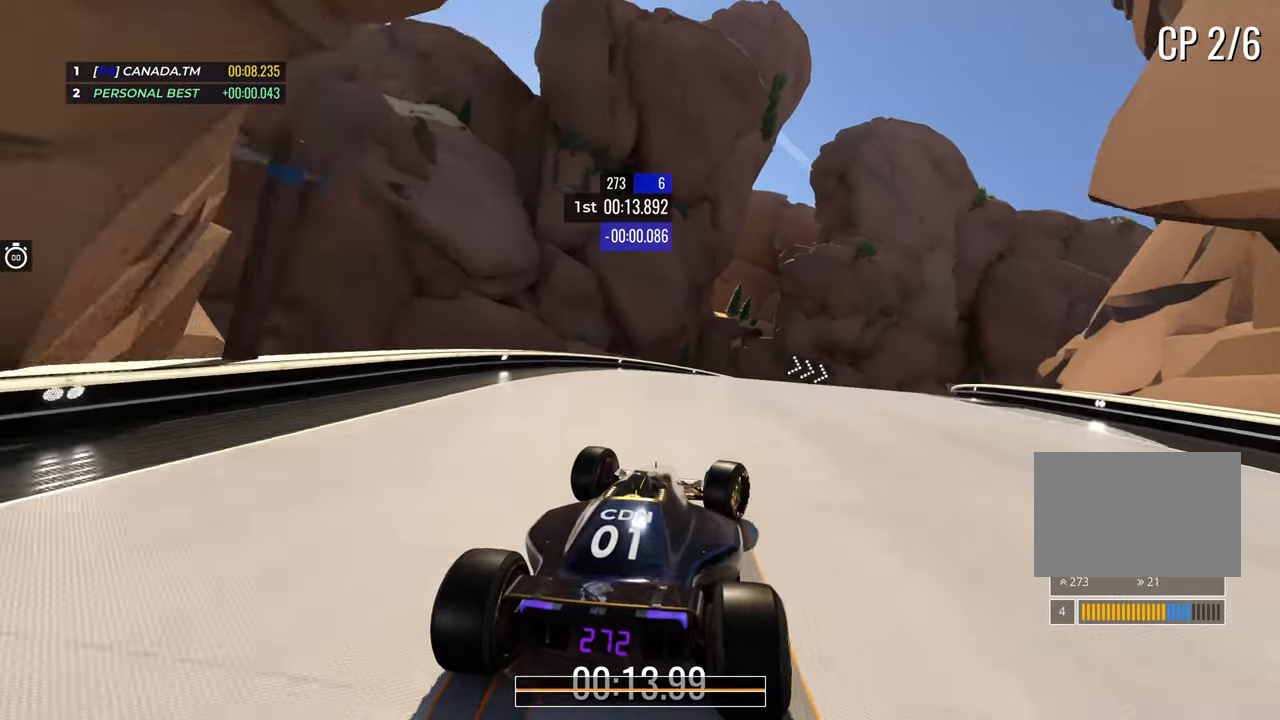
{"keys": ["right", "up"], "events": []}
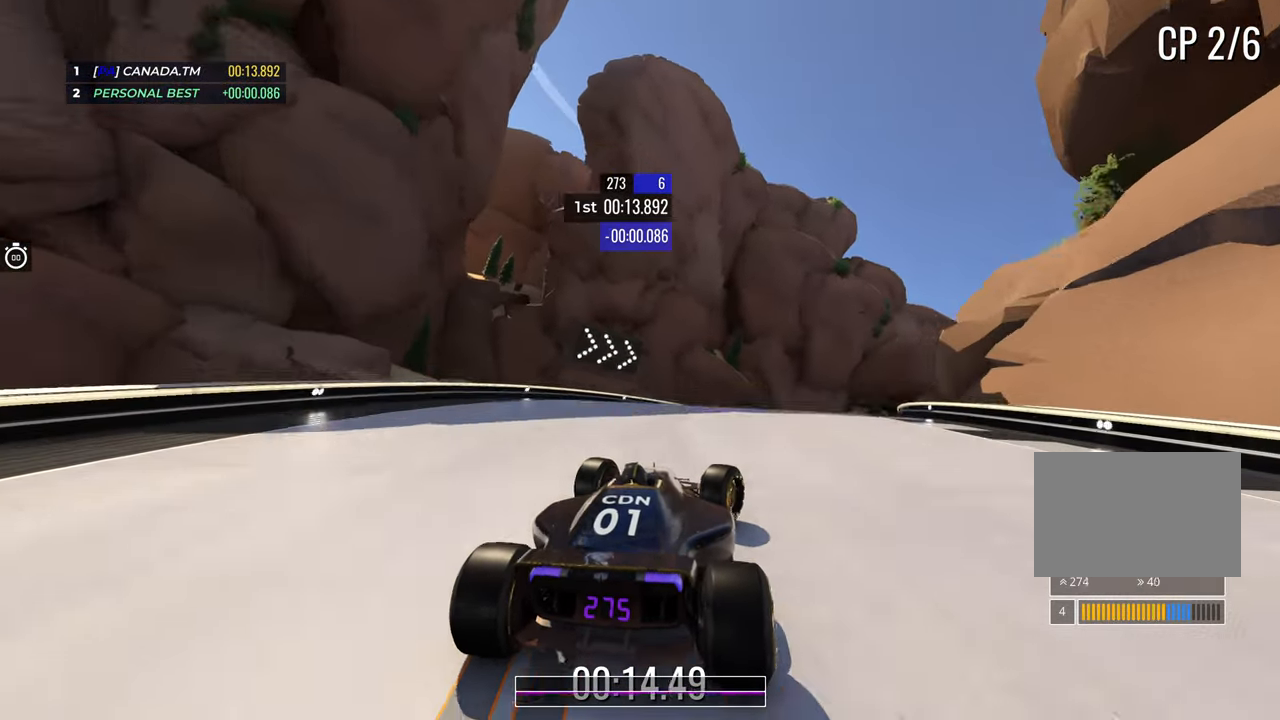
{"keys": ["right", "up"], "events": [[150, "right", "up"], [267, "right", "down"], [433, "right", "up"], [500, "right", "down"]]}
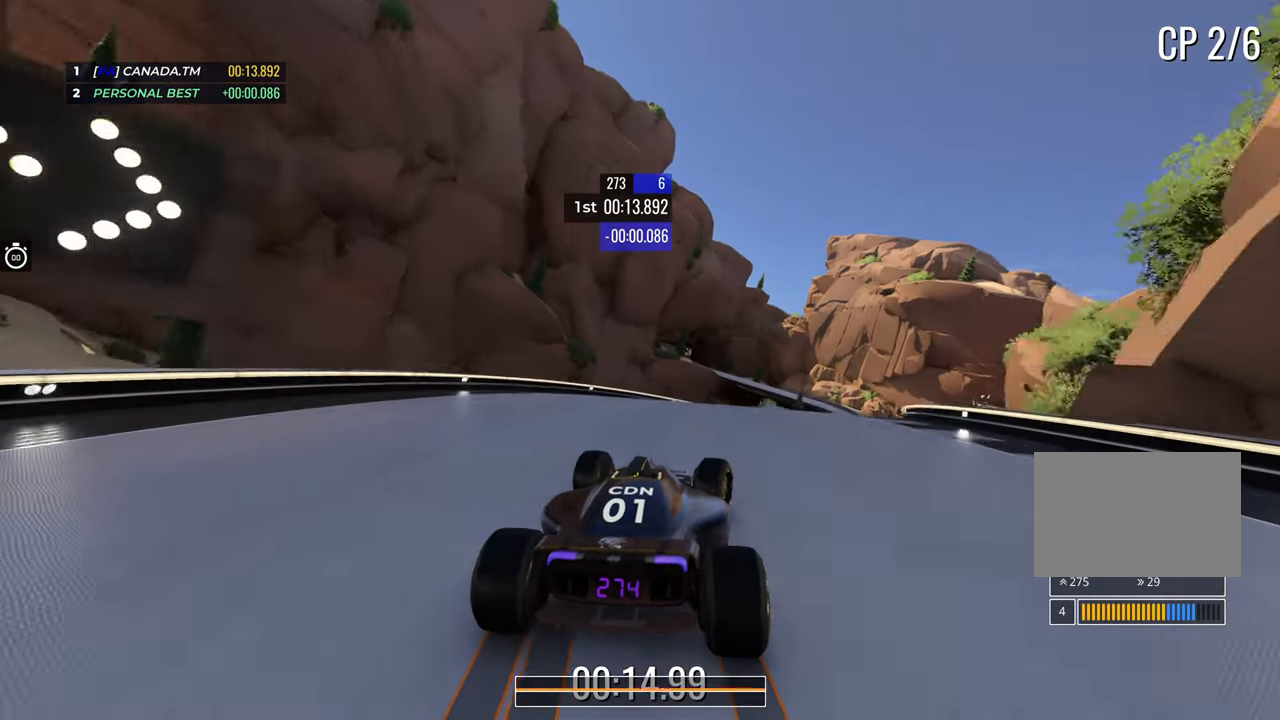
{"keys": ["up"], "events": [[217, "right", "up"], [300, "right", "down"], [483, "right", "up"]]}
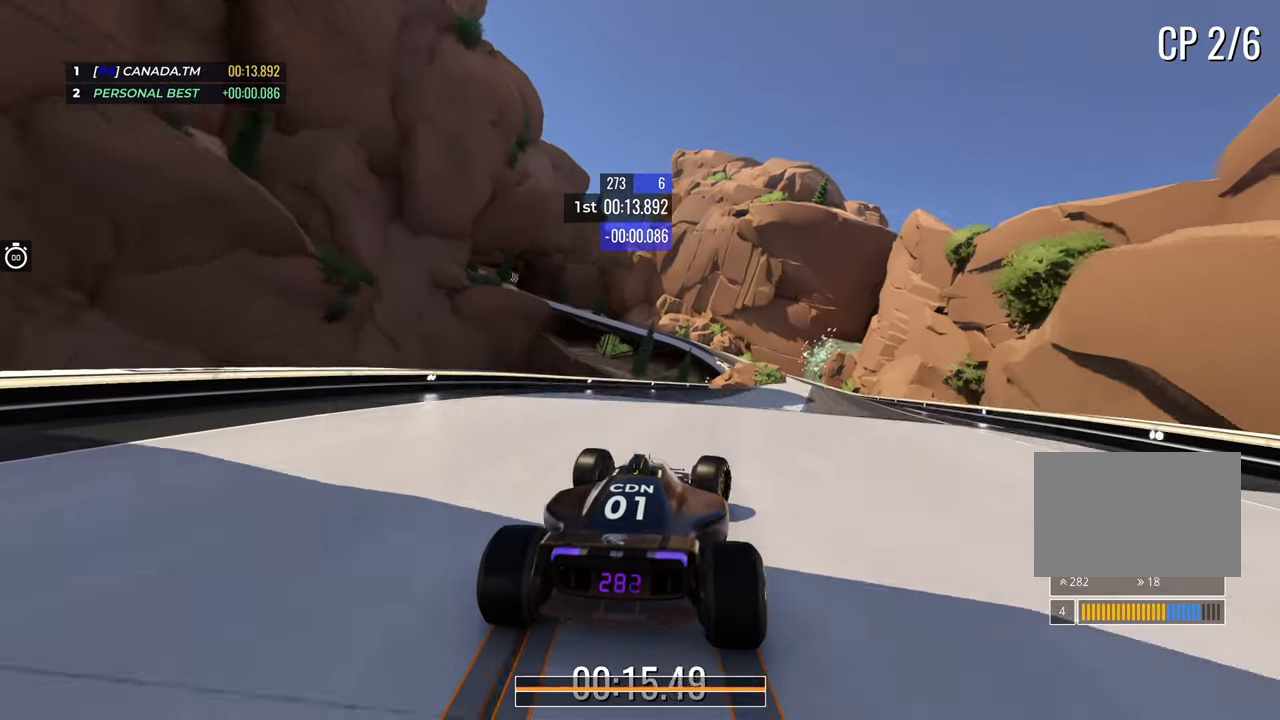
{"keys": ["up"], "events": [[17, "right", "down"], [383, "right", "up"]]}
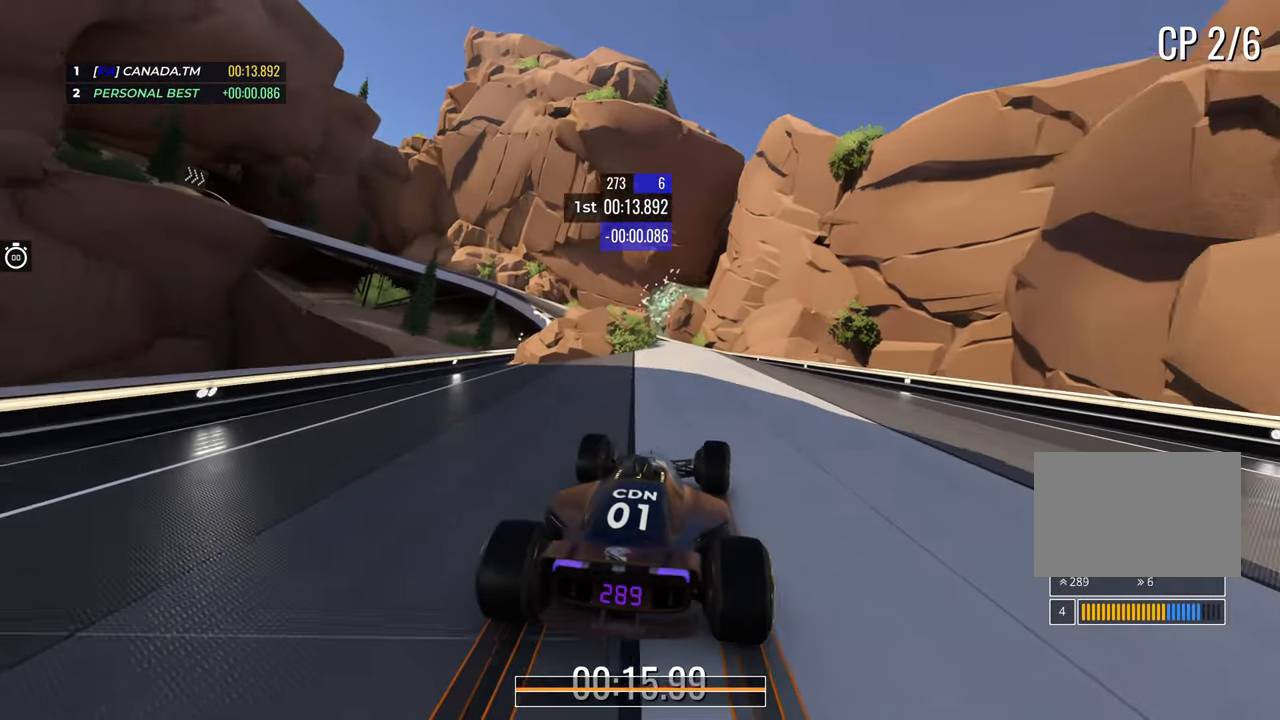
{"keys": ["down", "left", "up"], "events": [[83, "left", "down"], [433, "down", "down"]]}
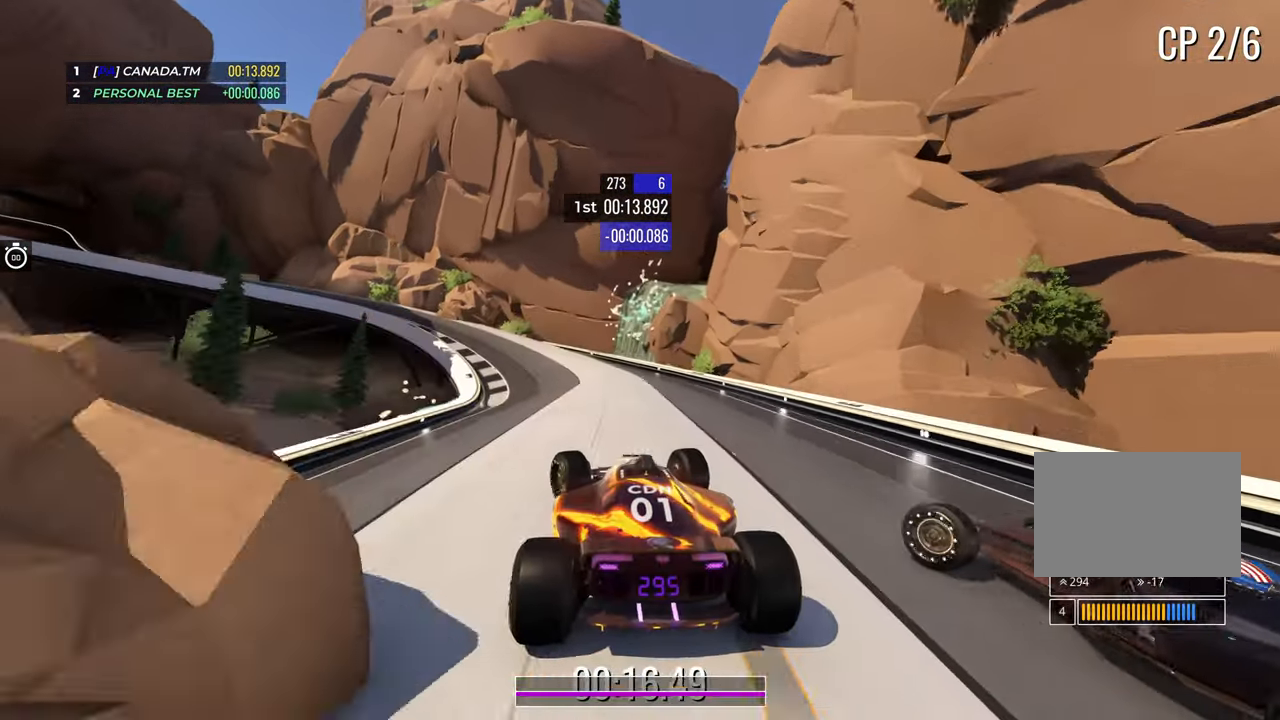
{"keys": ["left", "up"], "events": [[450, "down", "up"]]}
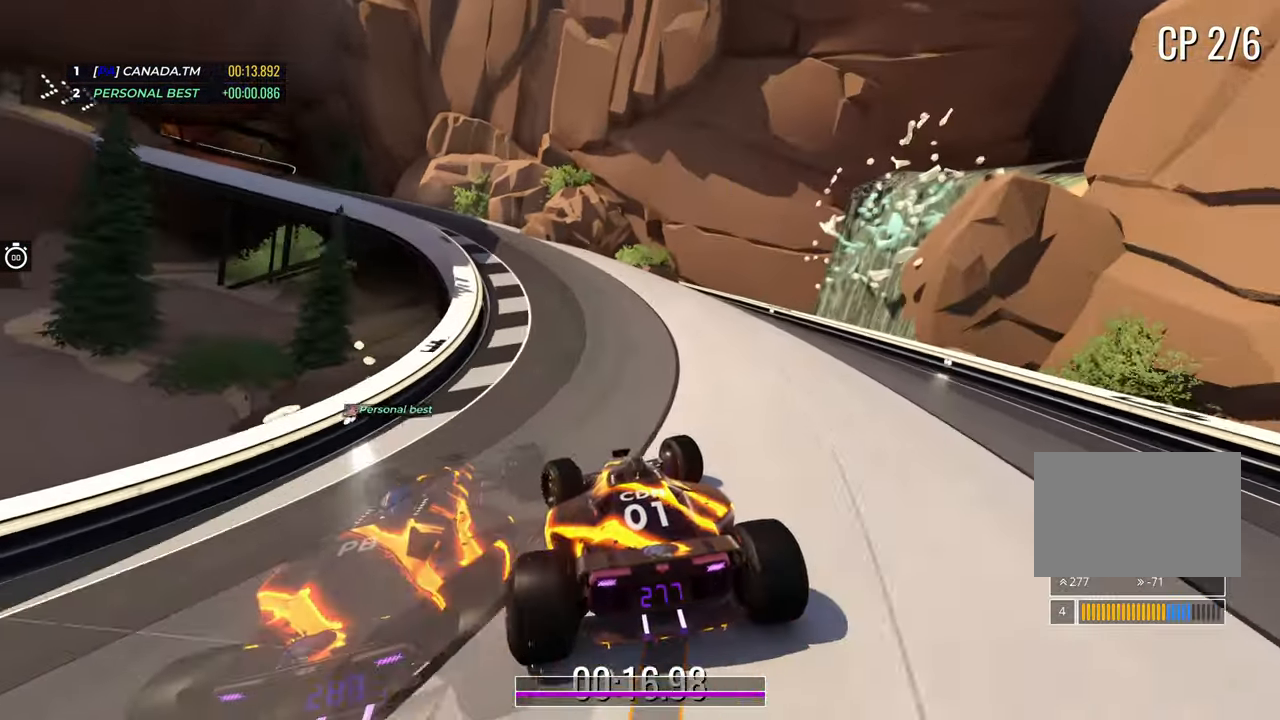
{"keys": ["left", "up"], "events": []}
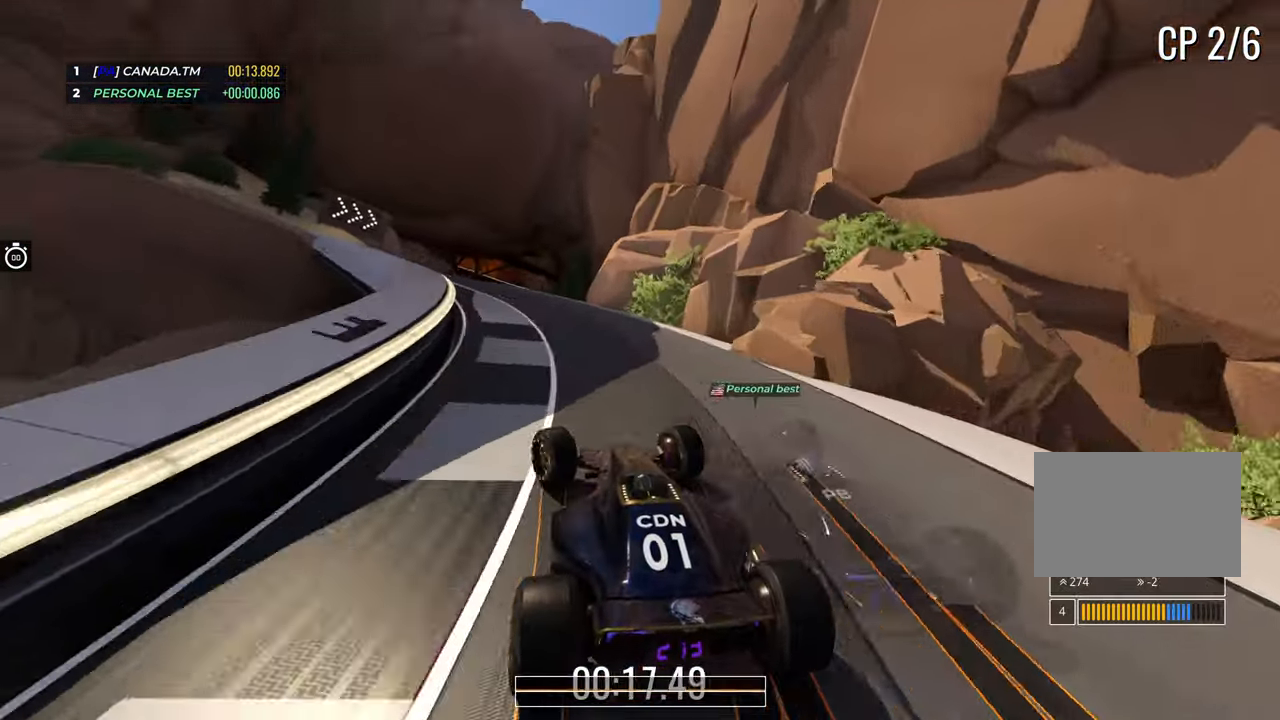
{"keys": ["right", "up"], "events": [[283, "left", "up"], [417, "right", "down"]]}
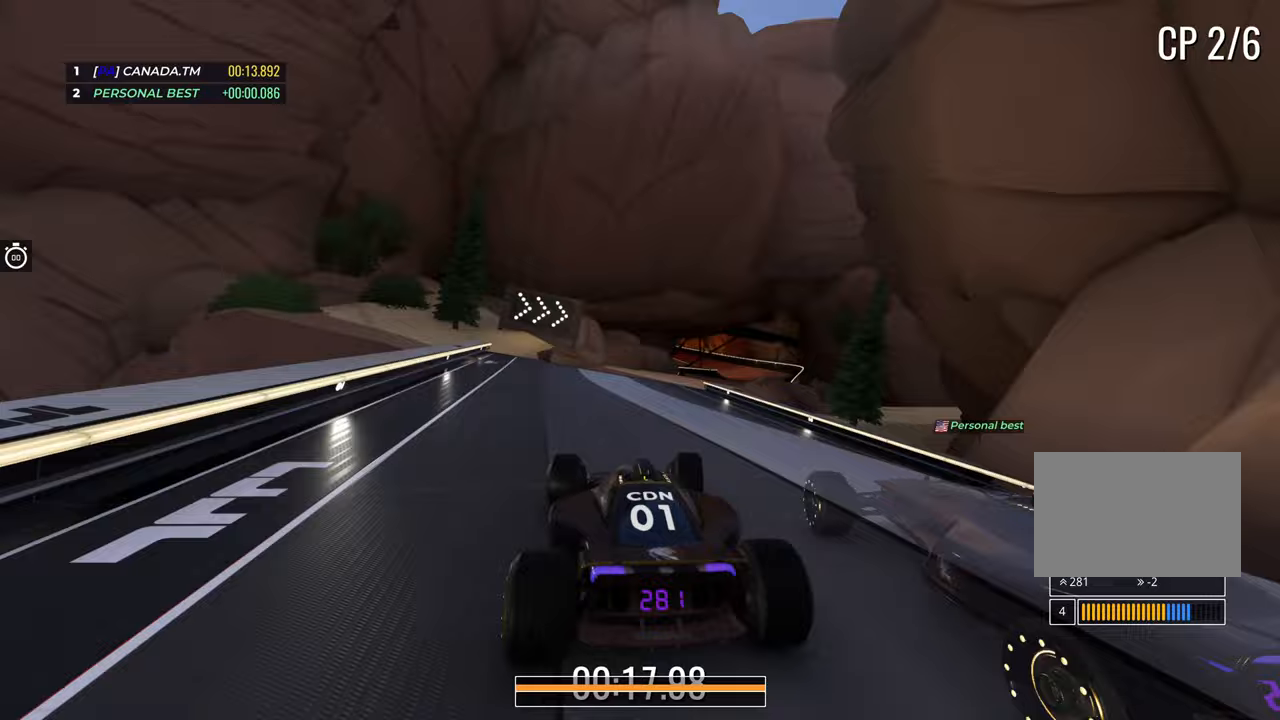
{"keys": ["right", "up"], "events": []}
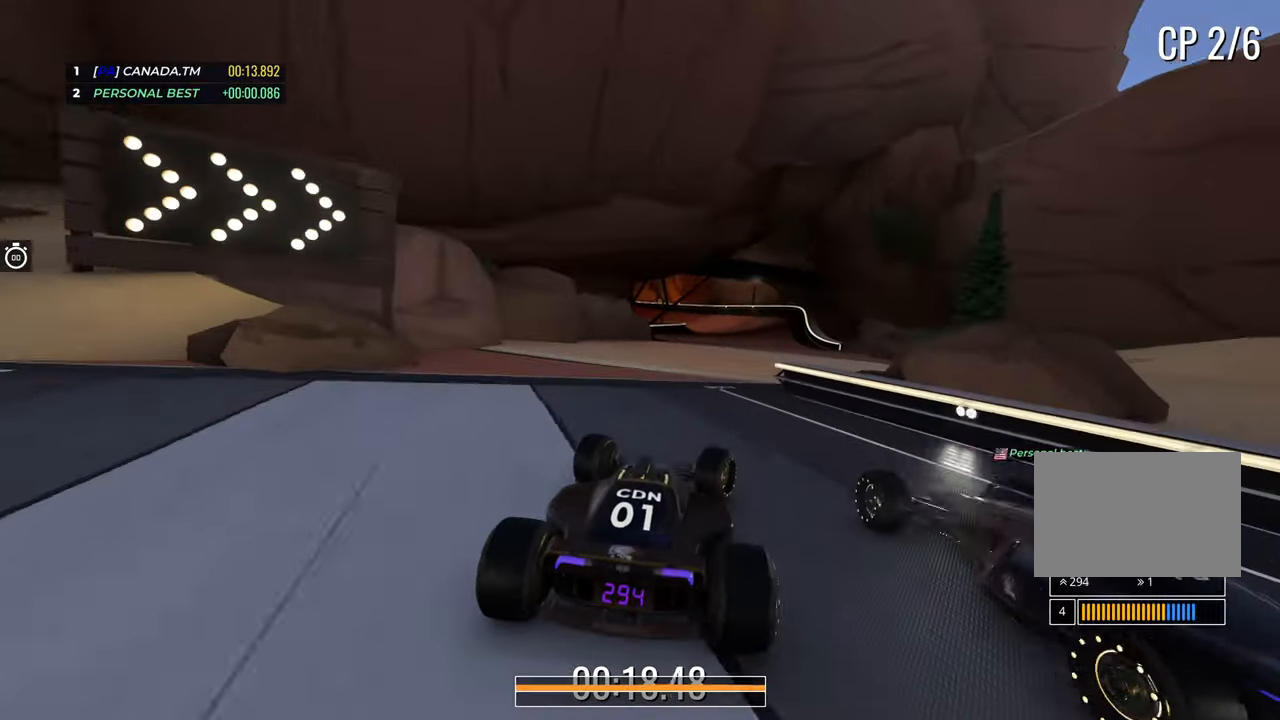
{"keys": ["up"], "events": [[83, "right", "up"], [183, "right", "down"], [267, "right", "up"]]}
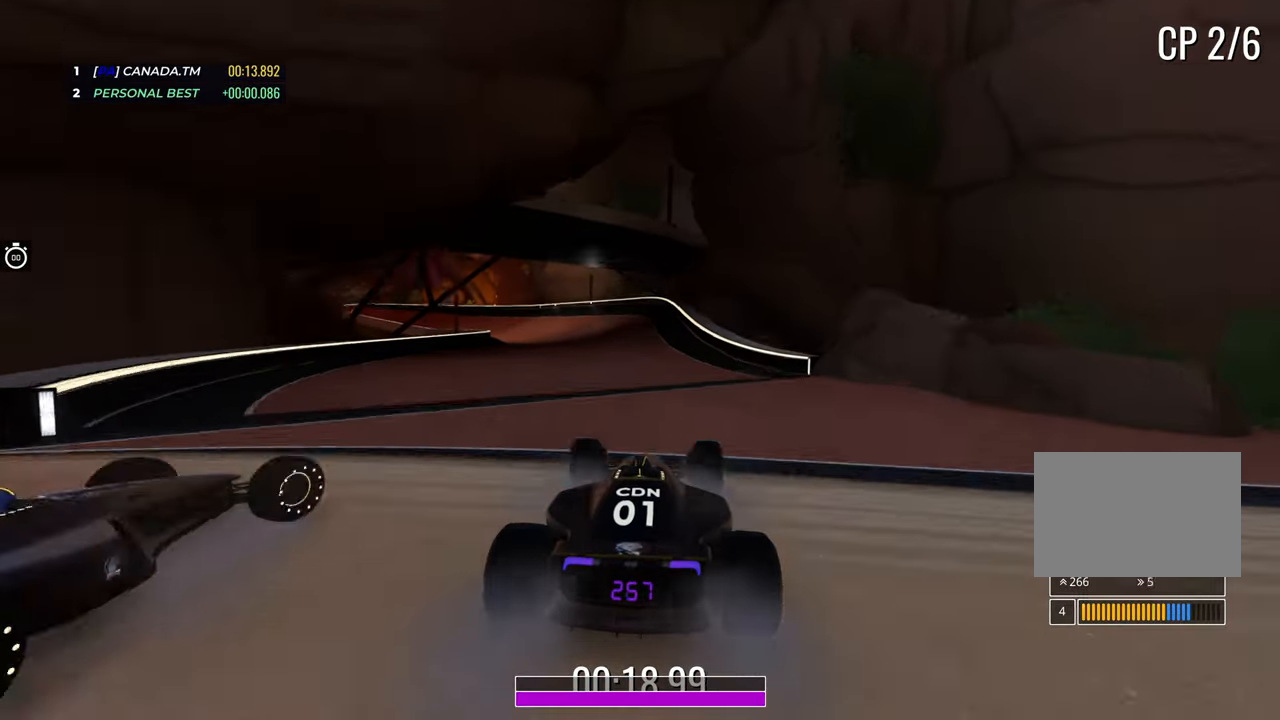
{"keys": ["up"], "events": [[50, "left", "down"], [217, "left", "up"], [283, "left", "down"], [450, "left", "up"]]}
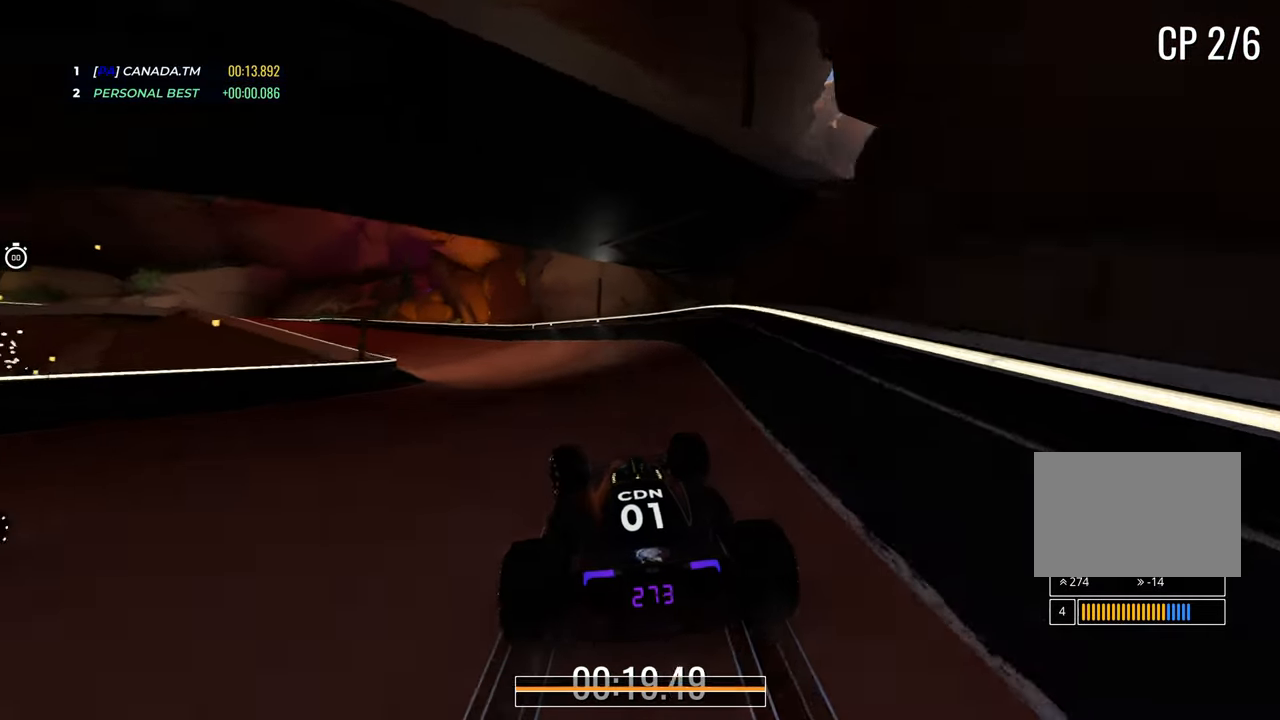
{"keys": ["left", "up"], "events": [[33, "left", "down"]]}
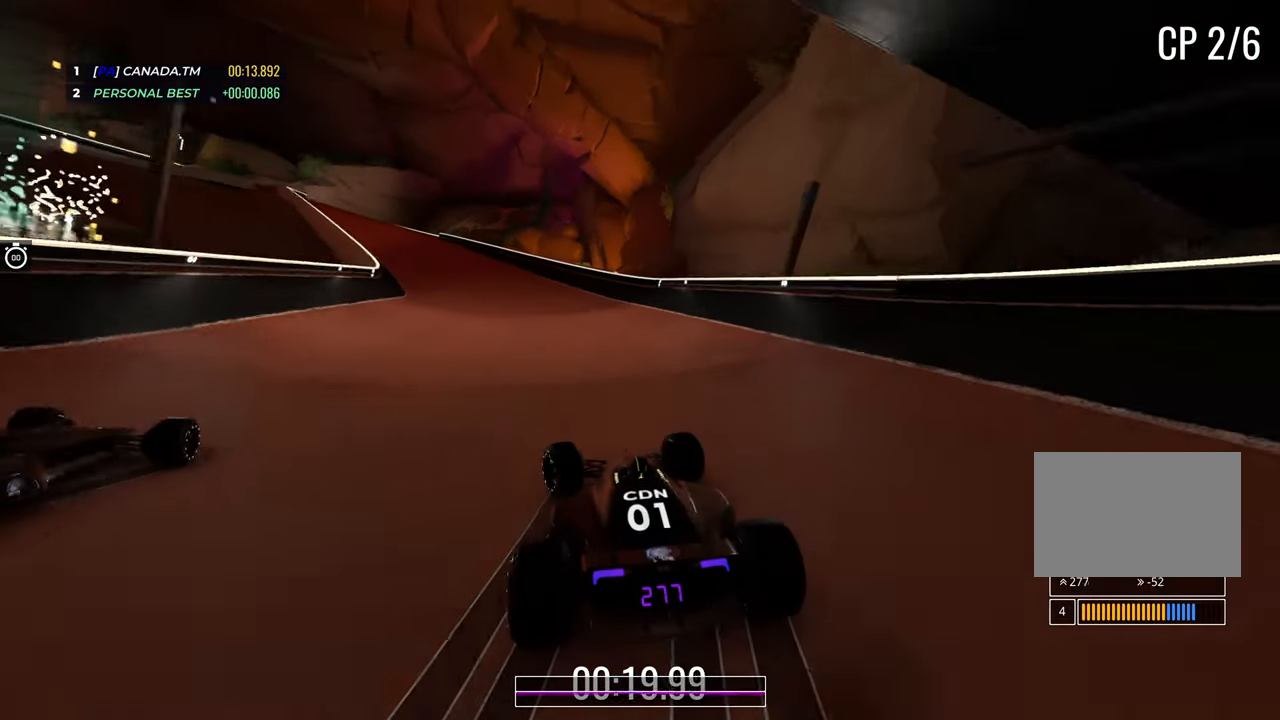
{"keys": ["left", "up"], "events": [[233, "left", "up"], [300, "left", "down"]]}
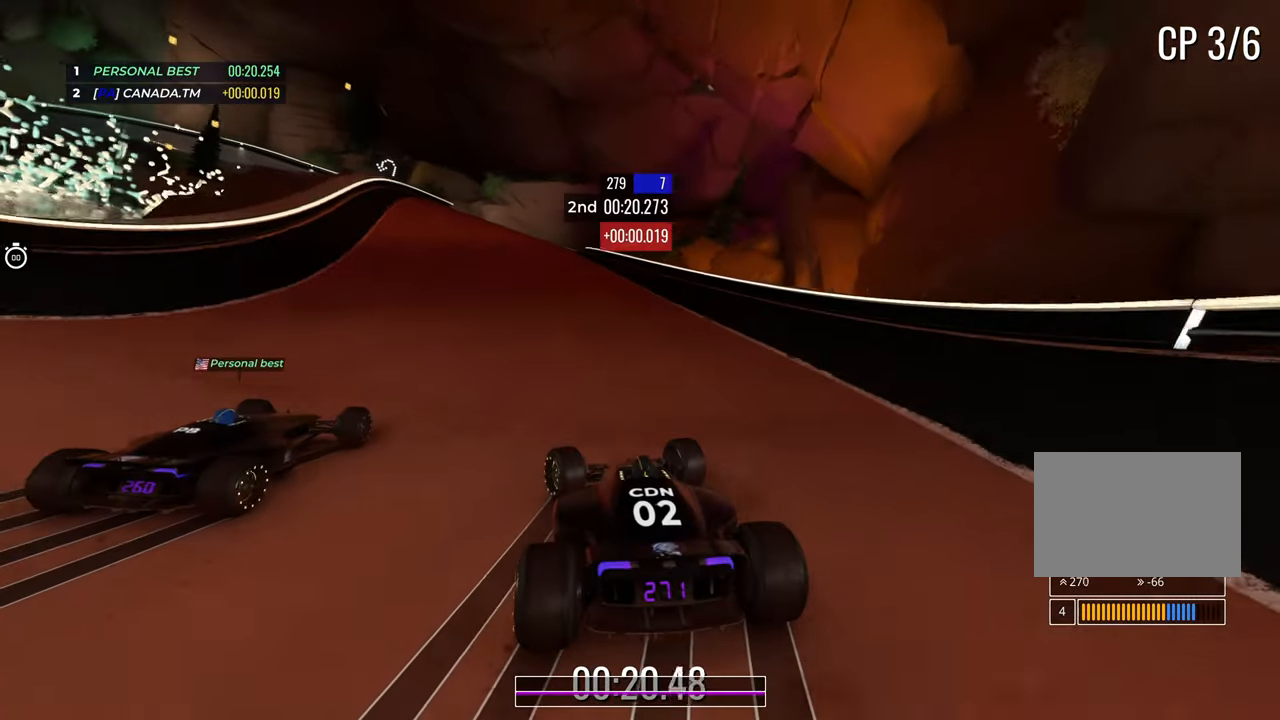
{"keys": ["up"], "events": [[217, "left", "up"]]}
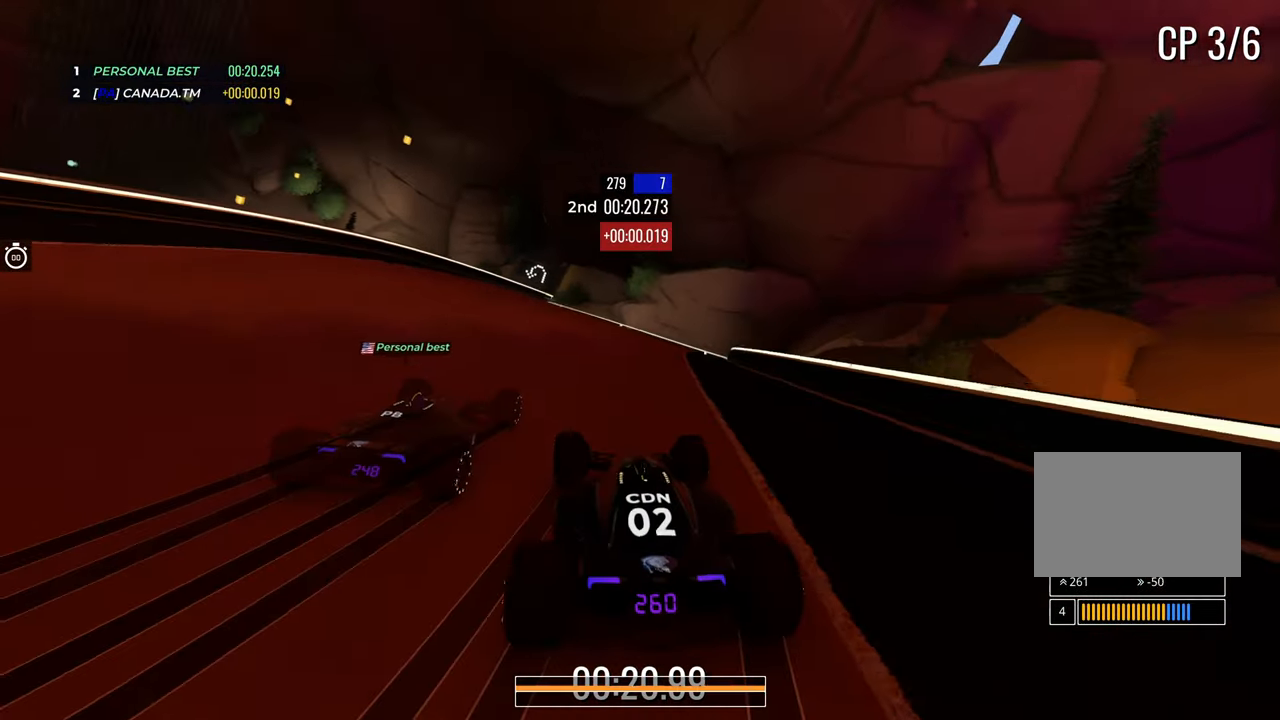
{"keys": ["up"], "events": [[50, "left", "down"], [217, "left", "up"], [283, "left", "down"], [467, "left", "up"]]}
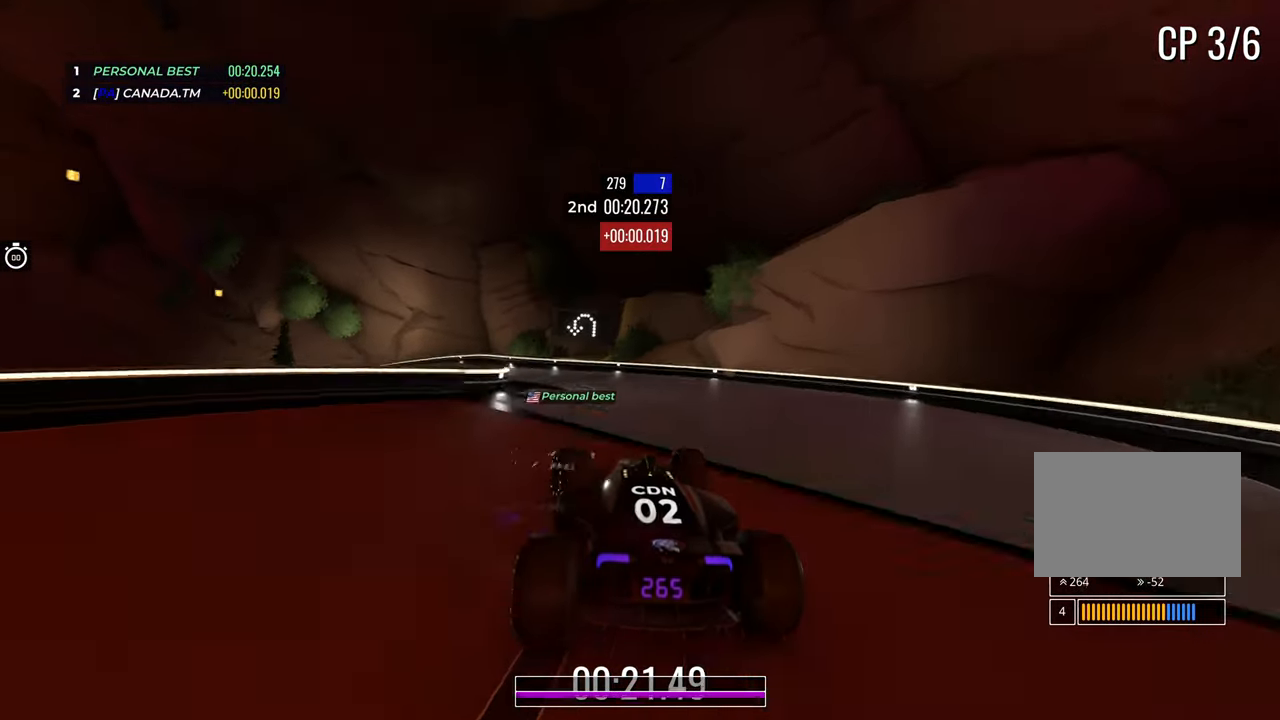
{"keys": ["down", "left", "up"], "events": [[17, "left", "down"], [433, "down", "down"]]}
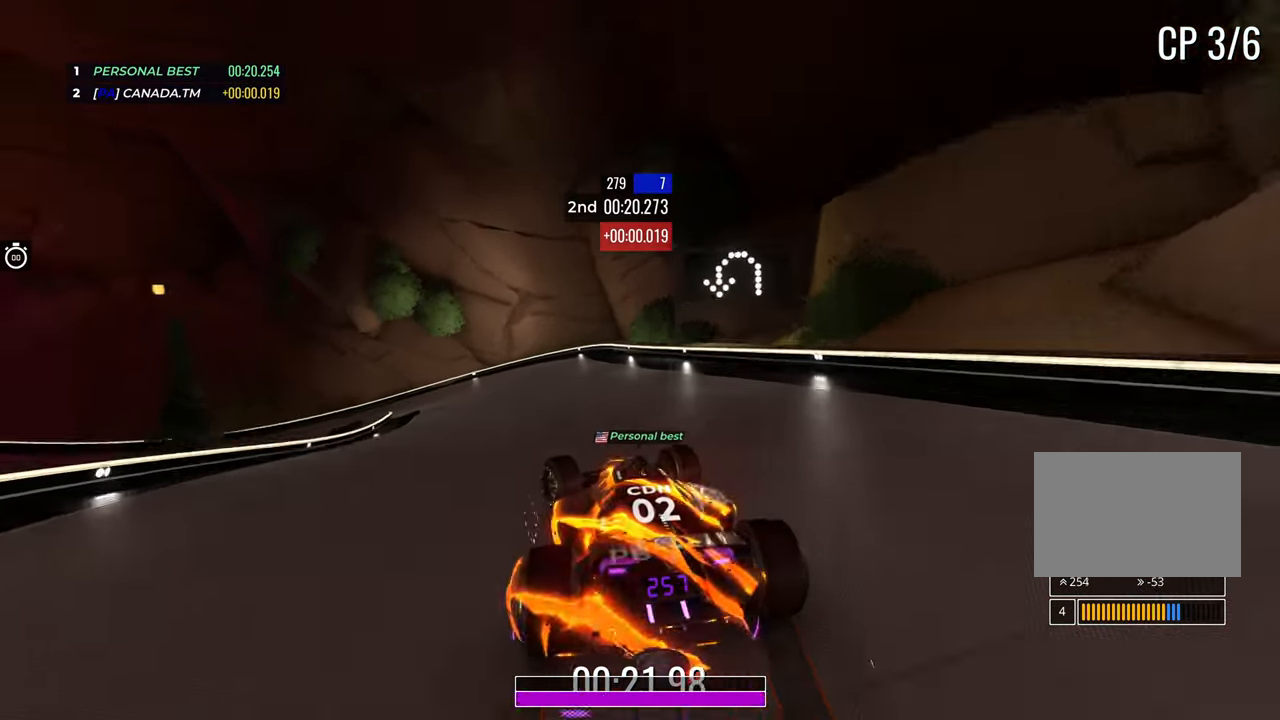
{"keys": ["left", "up"], "events": [[267, "down", "up"]]}
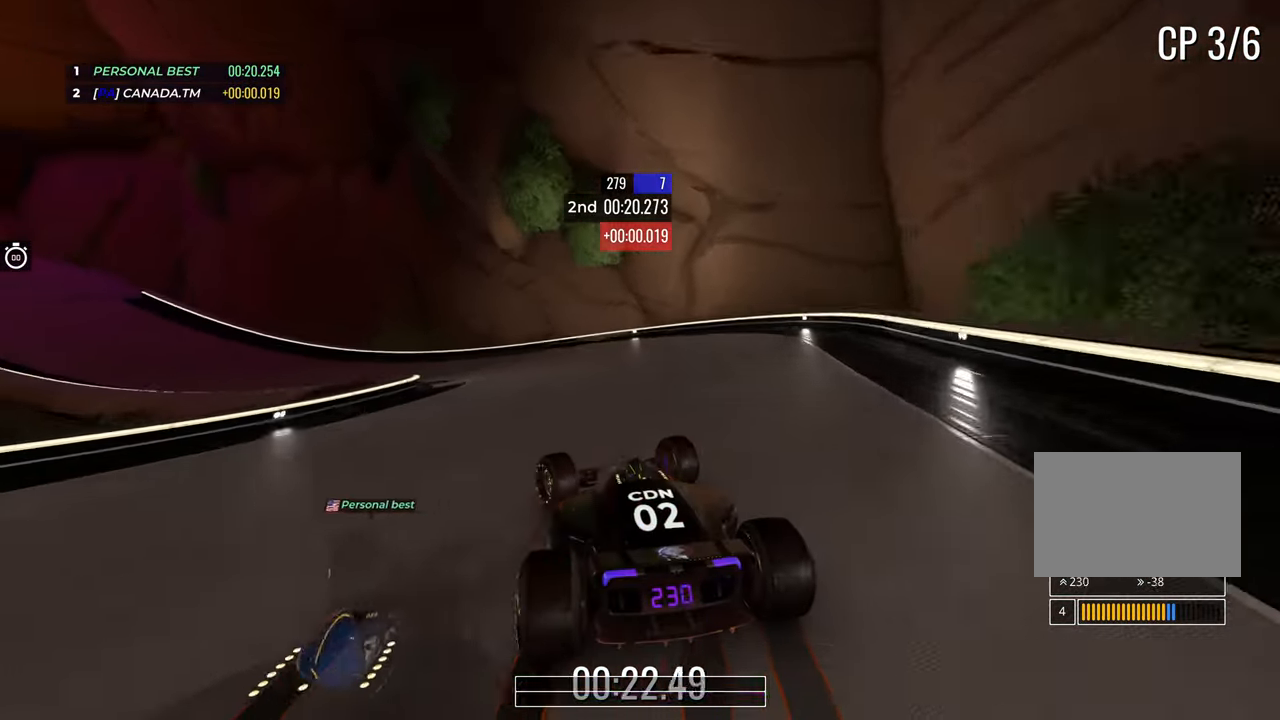
{"keys": ["left", "up"], "events": []}
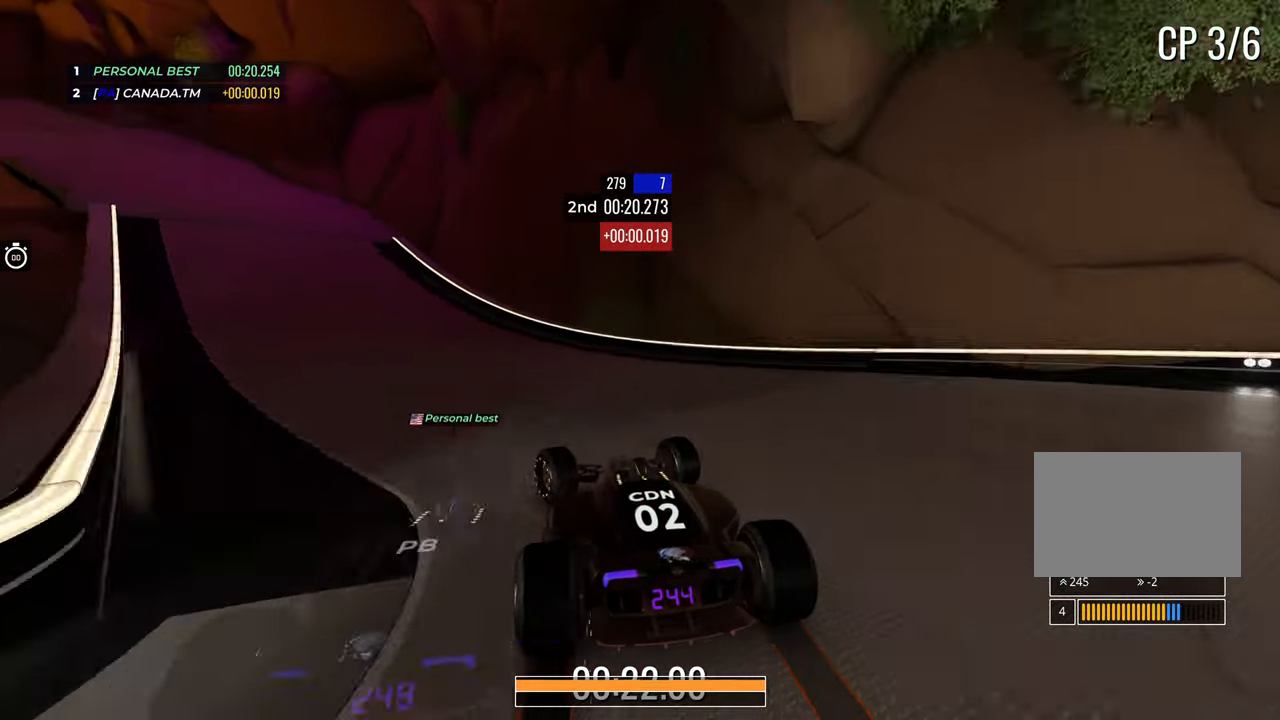
{"keys": ["left", "up"], "events": []}
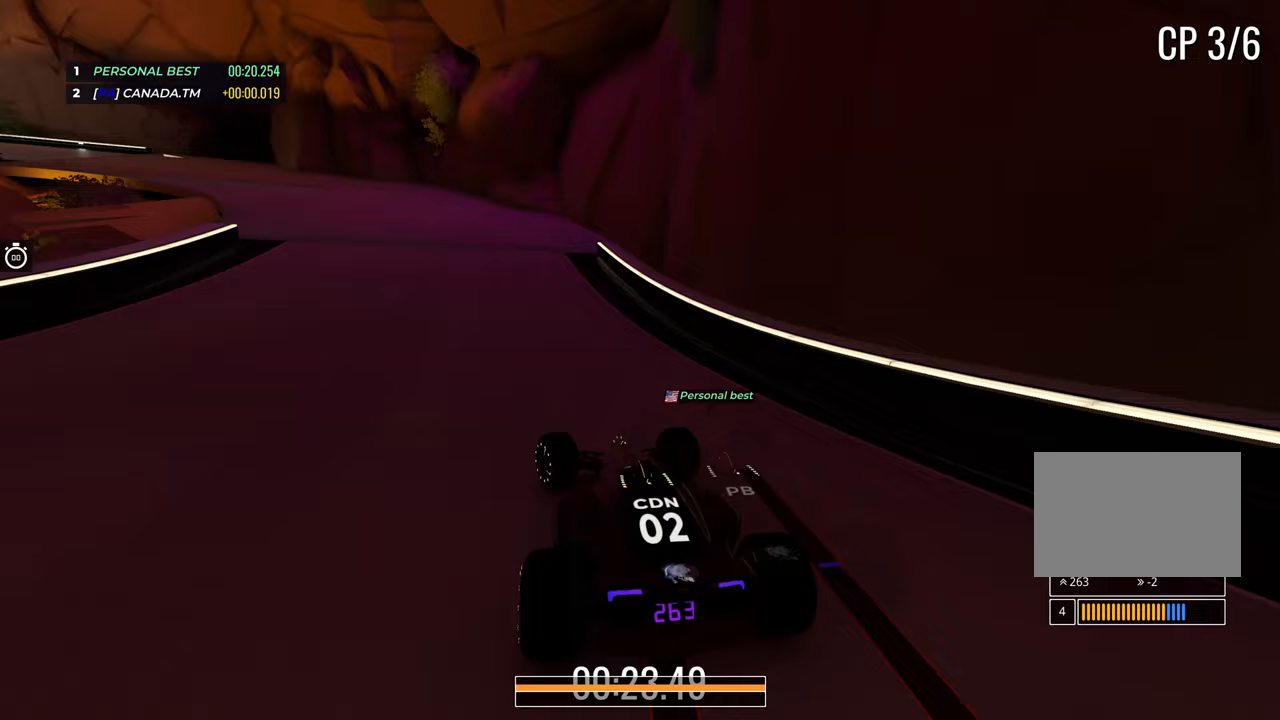
{"keys": ["left", "up"], "events": []}
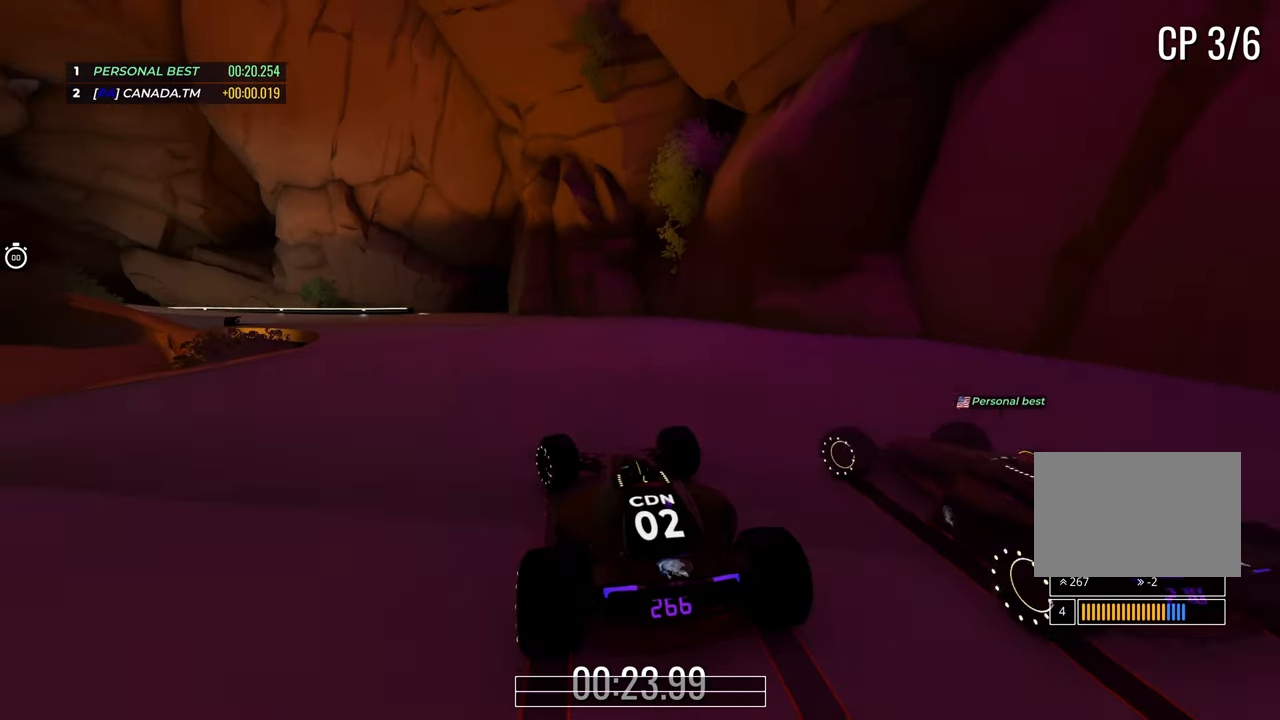
{"keys": ["left", "up"], "events": []}
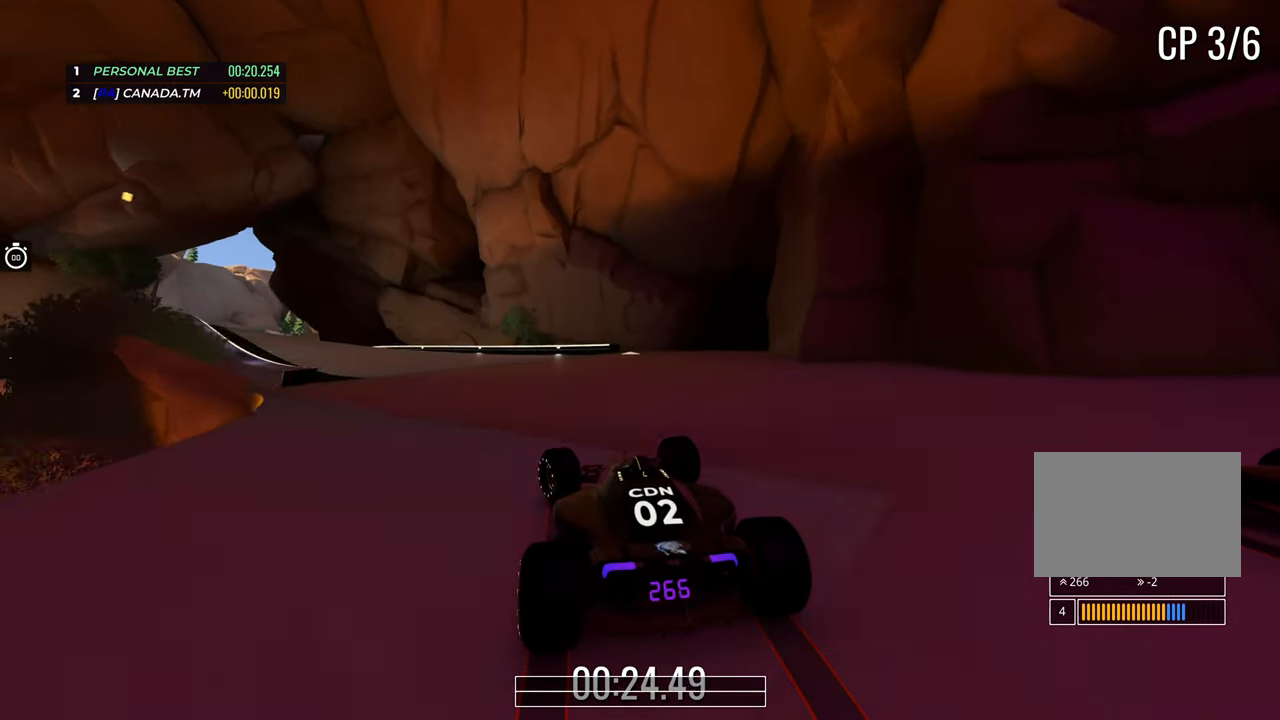
{"keys": ["left", "up"], "events": [[50, "left", "up"], [117, "left", "down"], [250, "left", "up"], [350, "left", "down"]]}
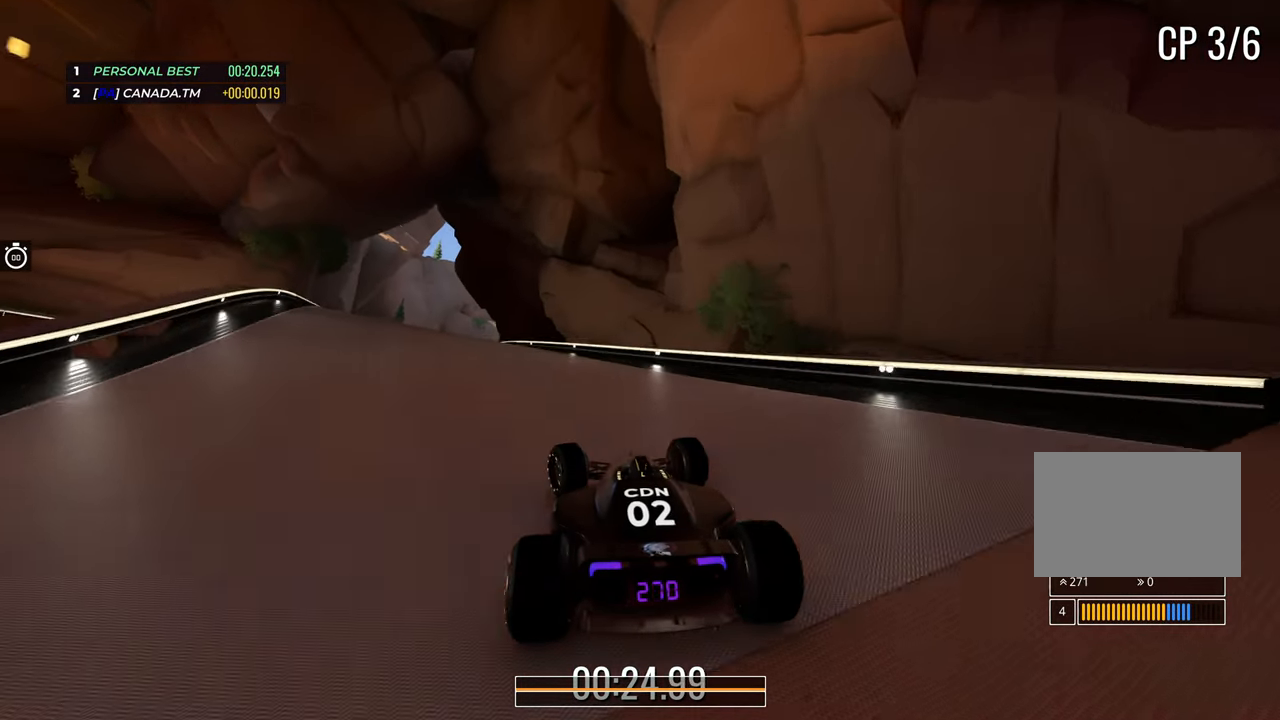
{"keys": ["left", "up"], "events": [[83, "left", "up"], [150, "left", "down"]]}
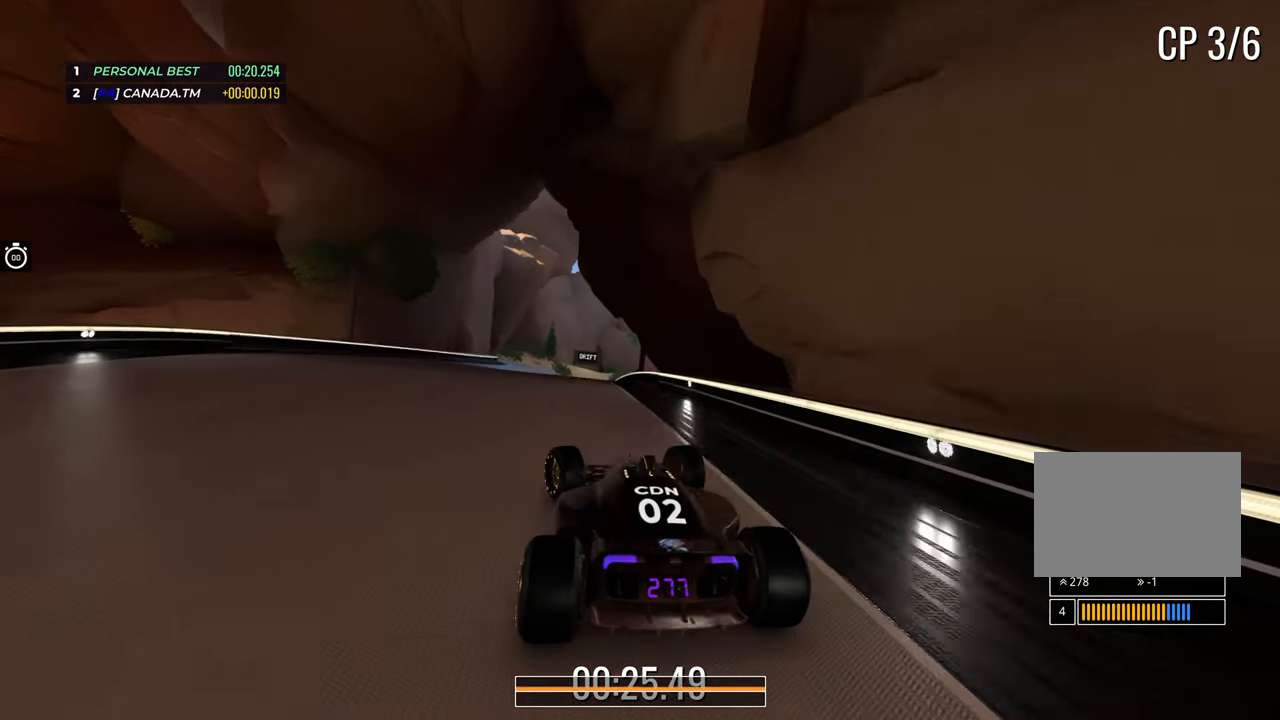
{"keys": ["right", "up"], "events": [[267, "left", "up"], [350, "right", "down"]]}
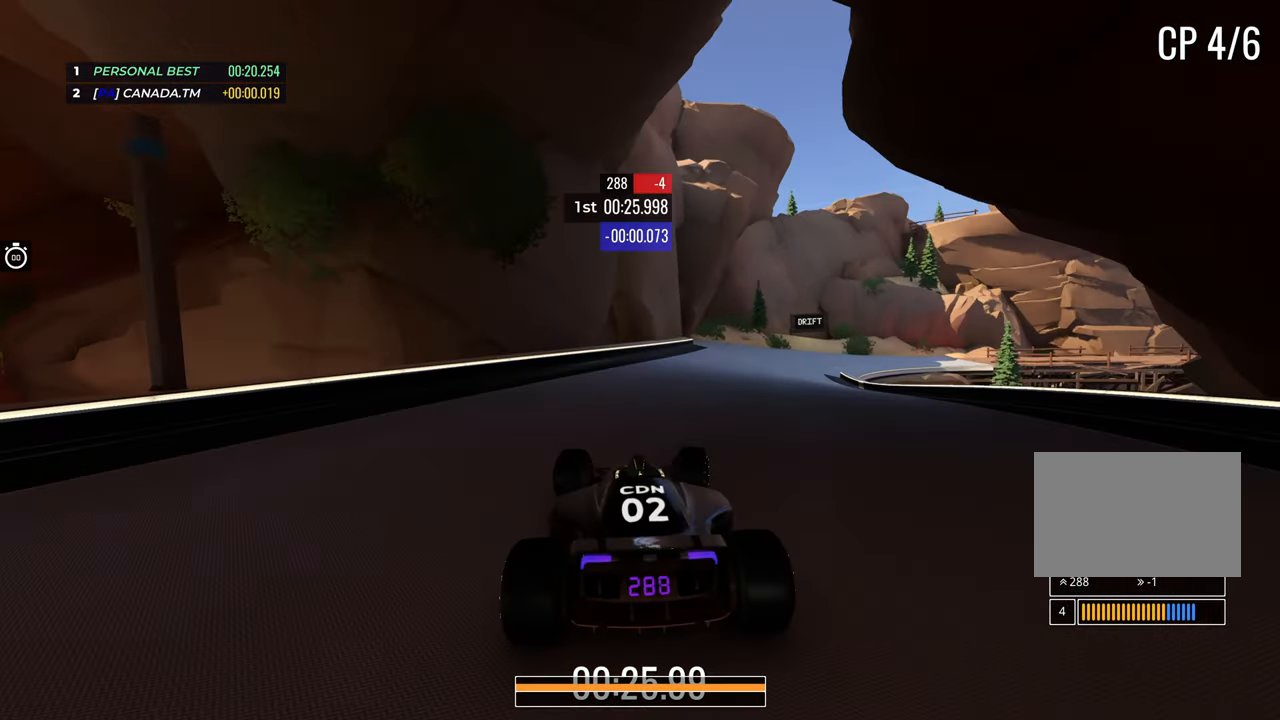
{"keys": ["down", "right", "up"], "events": [[367, "down", "down"]]}
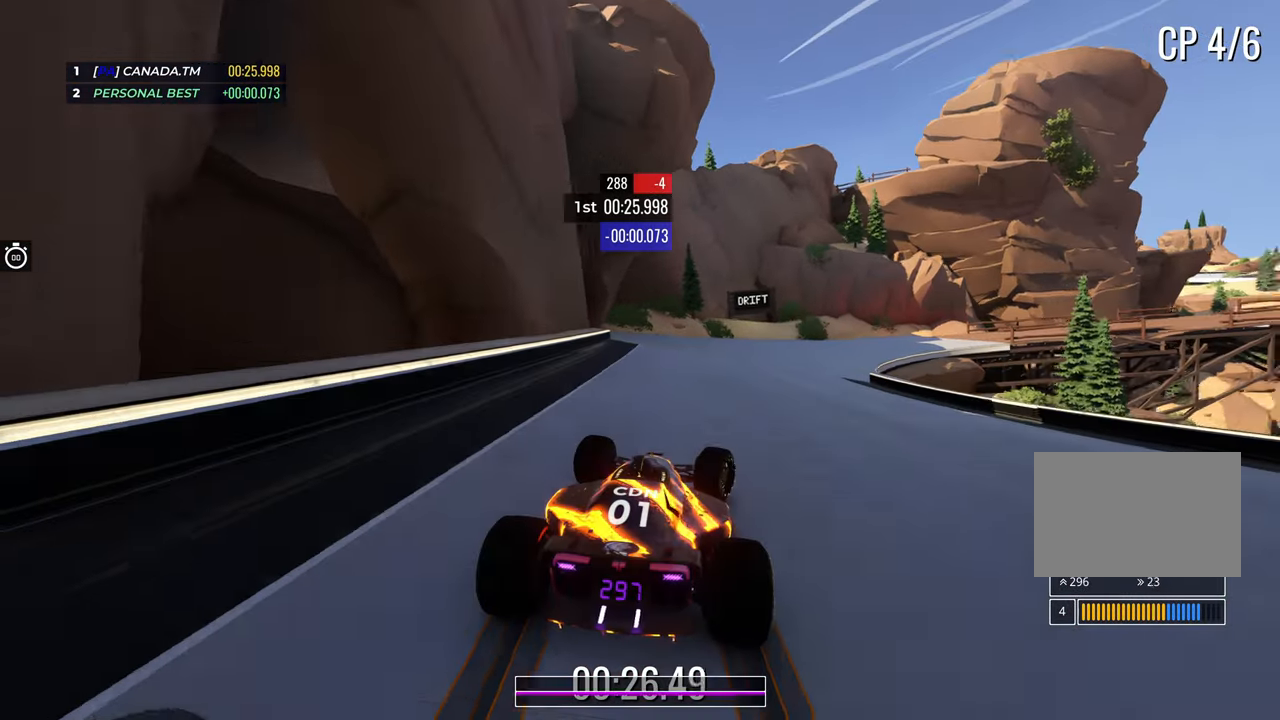
{"keys": ["right", "up"], "events": [[133, "down", "up"]]}
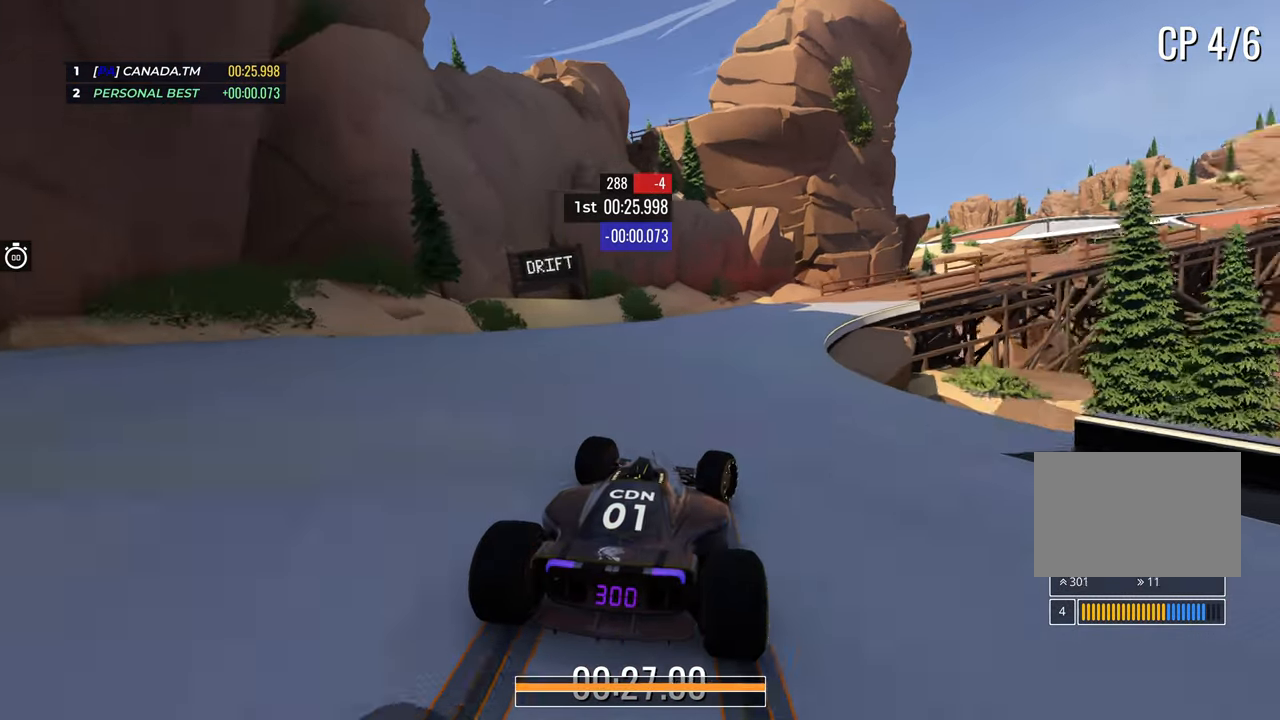
{"keys": ["right", "up"], "events": []}
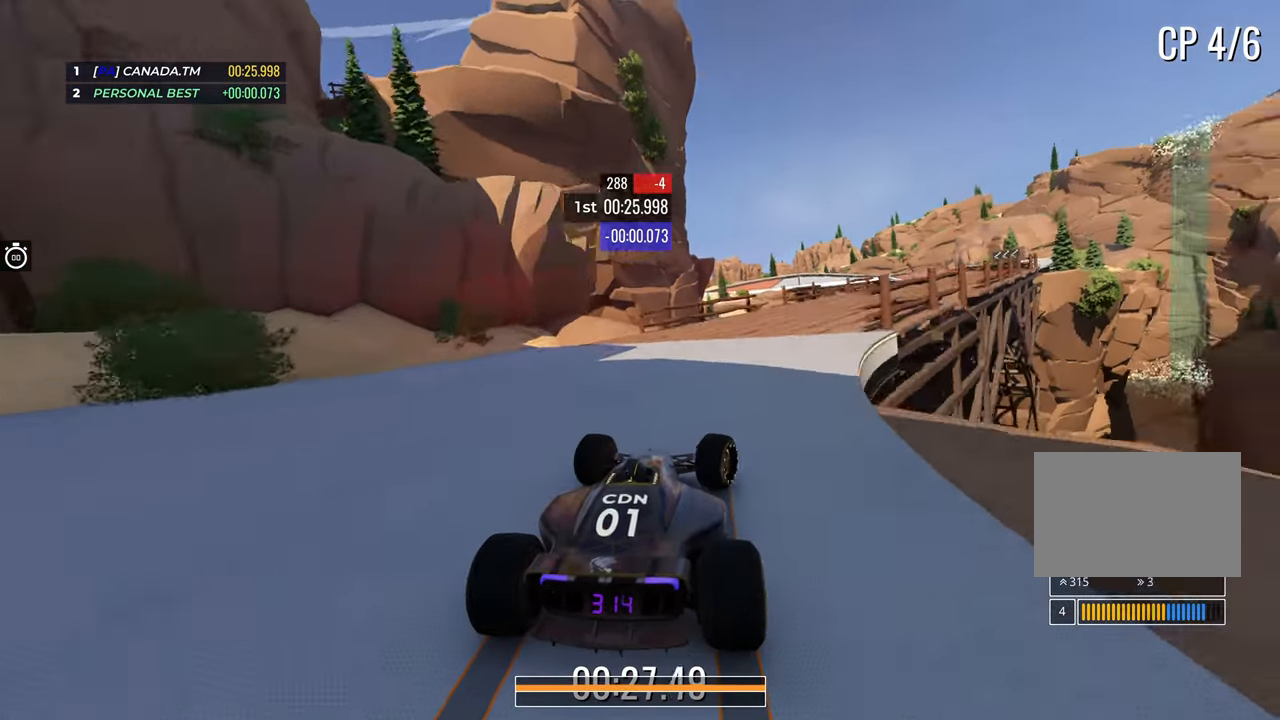
{"keys": ["right", "up"], "events": []}
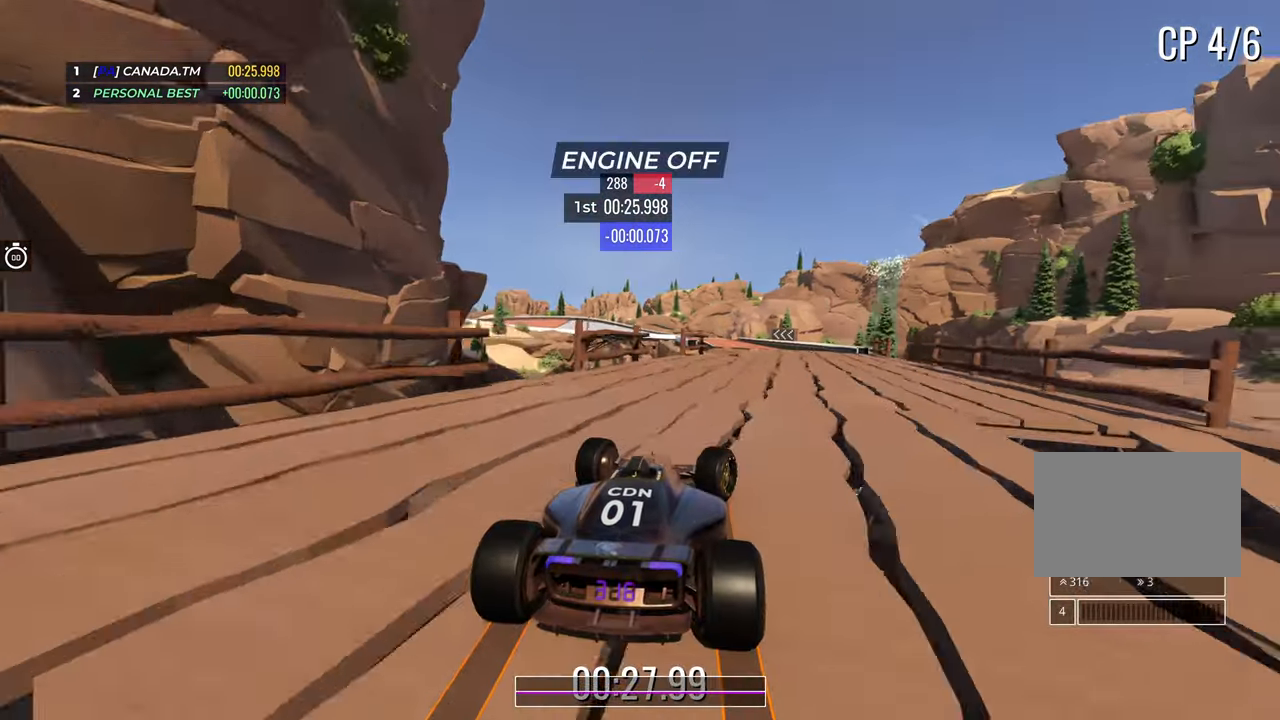
{"keys": ["left", "up"], "events": [[350, "right", "up"], [483, "left", "down"]]}
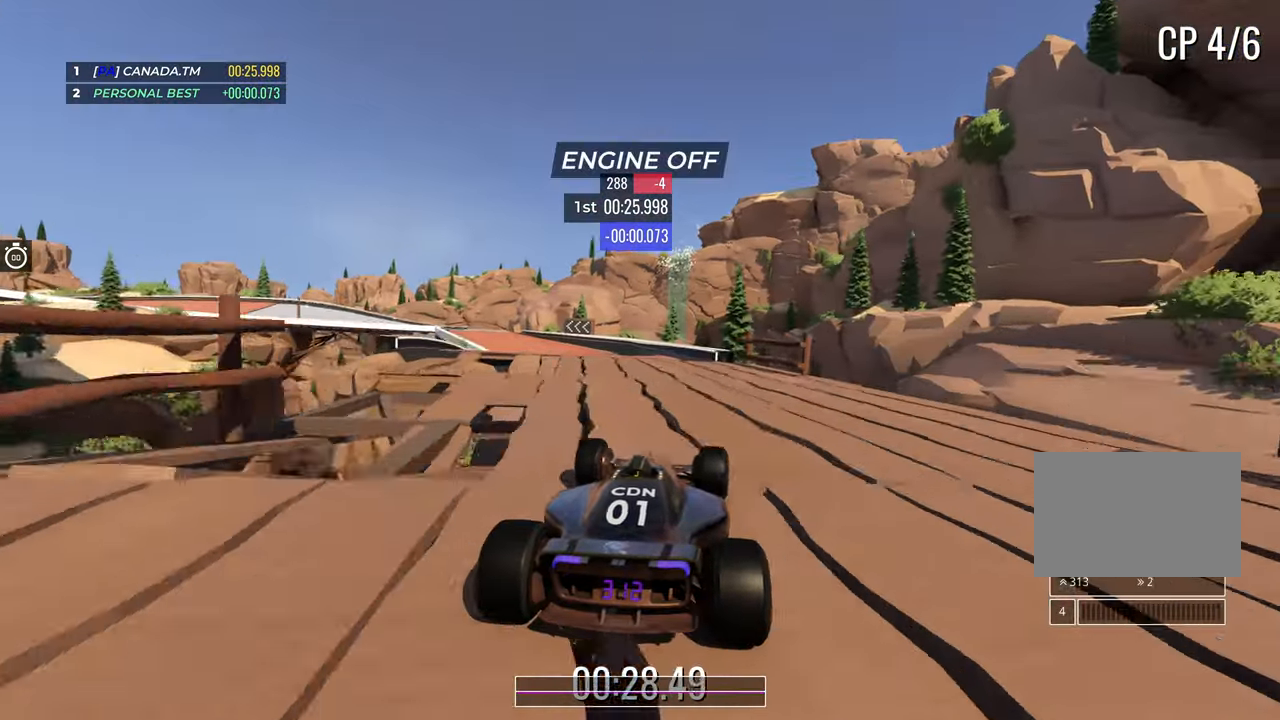
{"keys": ["up"], "events": [[450, "left", "up"]]}